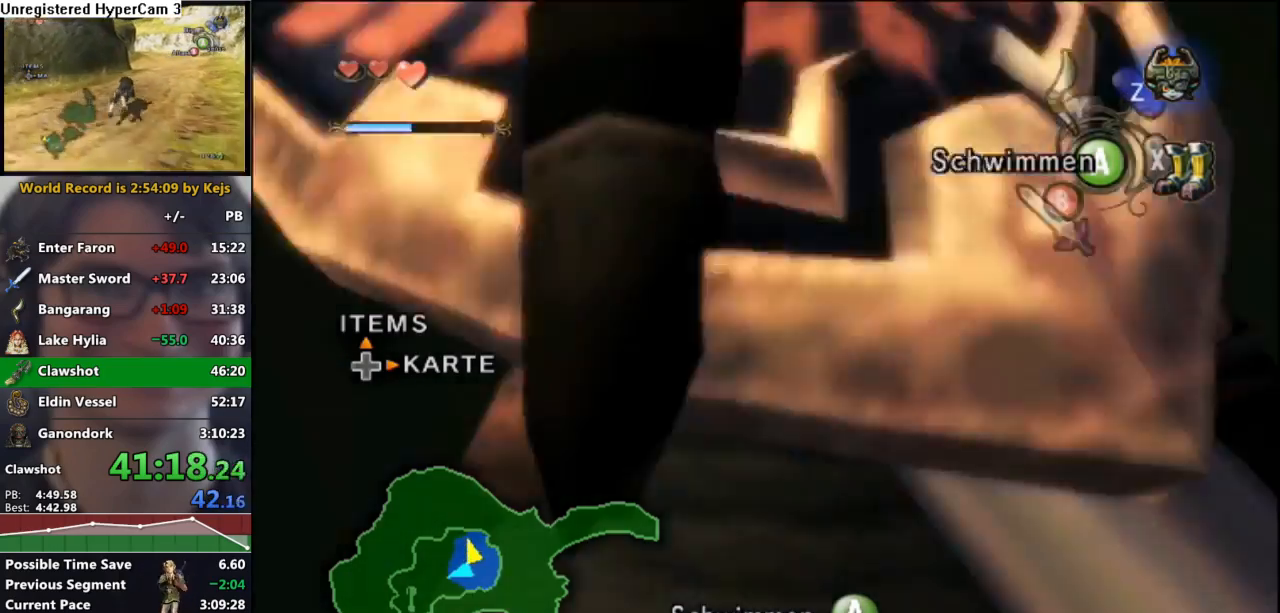
Gameplay with a controller (Nintendo layout); each line is a JSON object with the inputs held at the frame after it. "events" lists button and stick changes between this image and that frame as [ms after this image, input, new state], when the widget could be followed in between. Not read: L3 R3 START.
{"buttons": [], "left_stick": "center", "right_stick": "center", "events": [[50, "A", "up"], [67, "Z", "down"], [183, "Z", "up"]]}
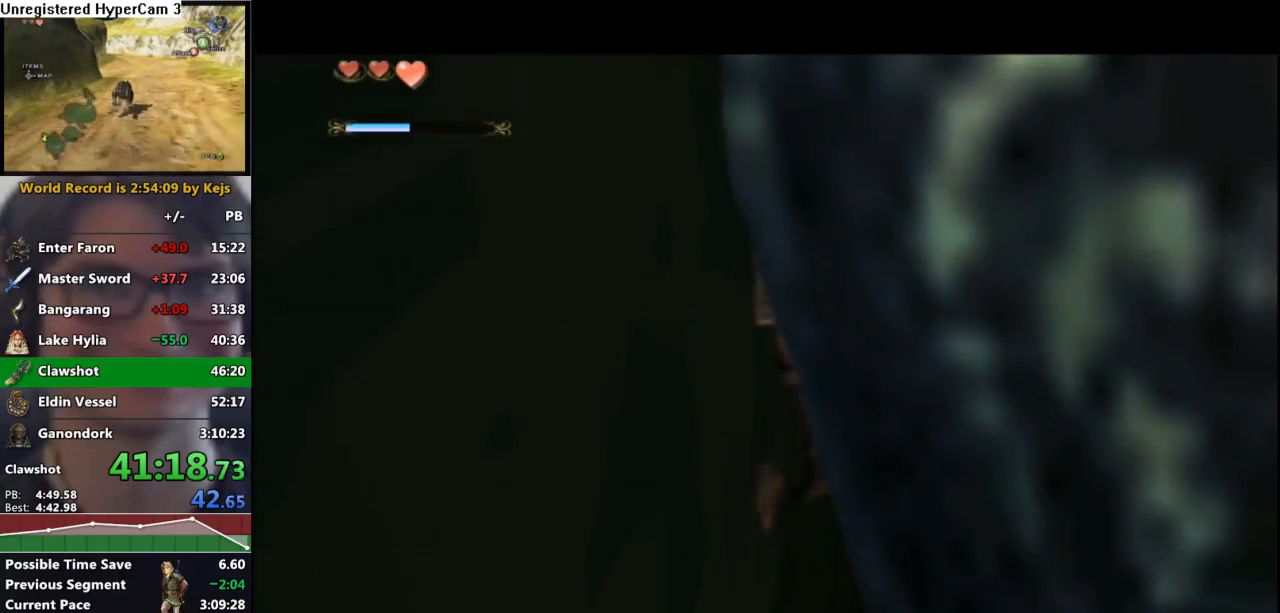
{"buttons": [], "left_stick": "center", "right_stick": "center", "events": []}
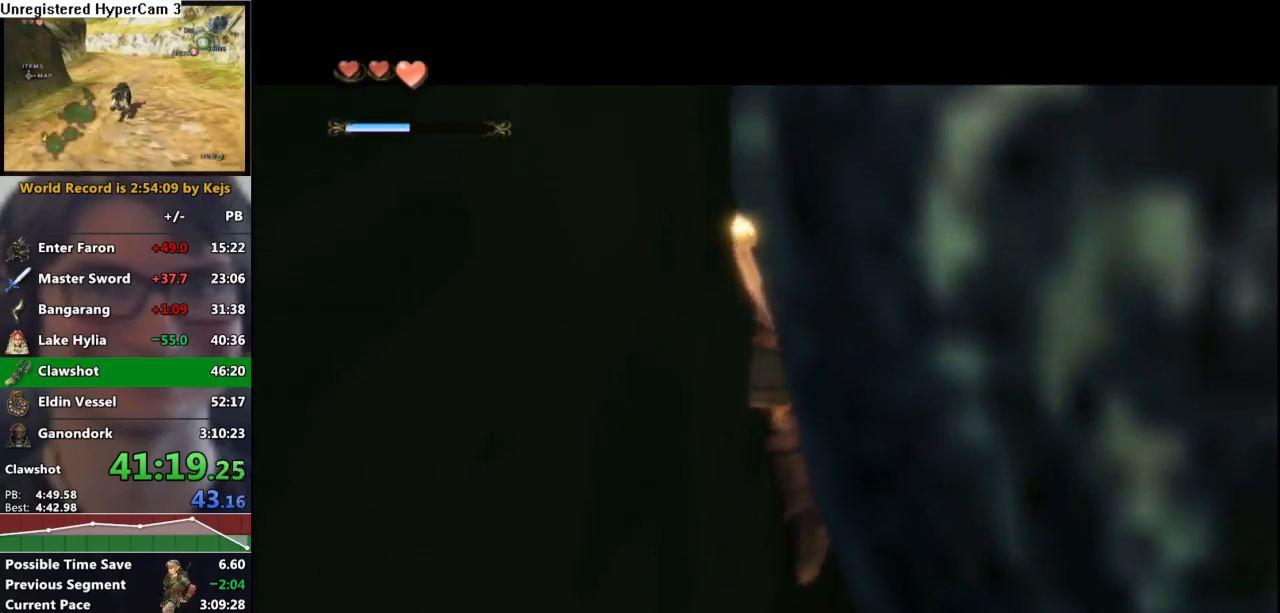
{"buttons": [], "left_stick": "center", "right_stick": "center", "events": []}
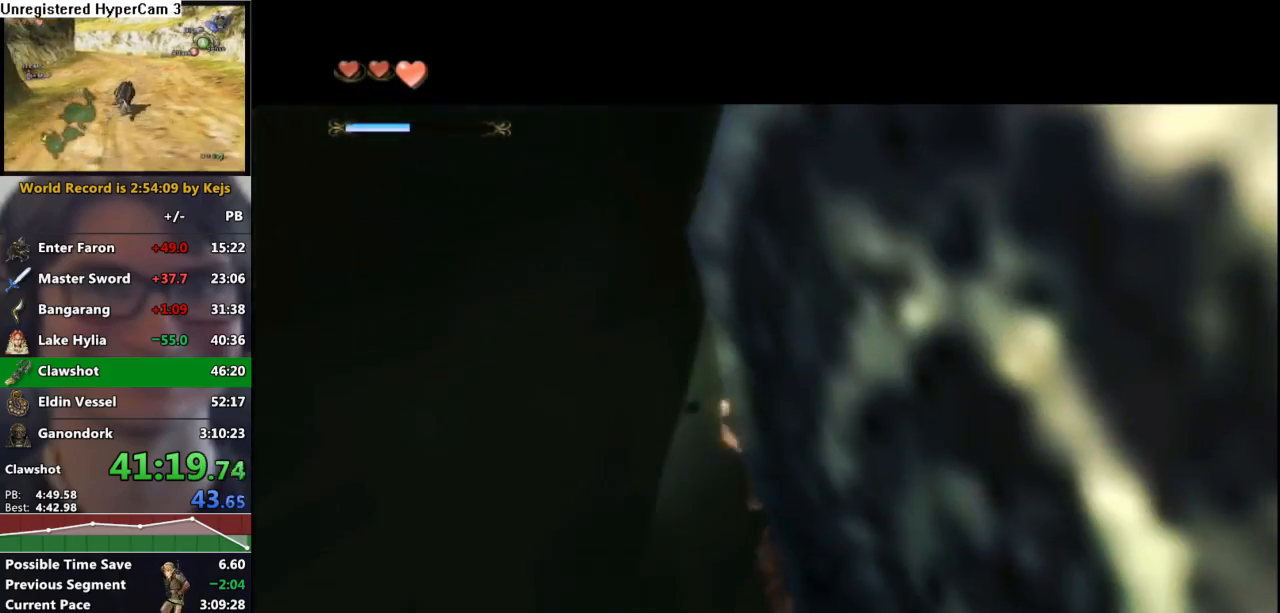
{"buttons": [], "left_stick": "center", "right_stick": "center", "events": []}
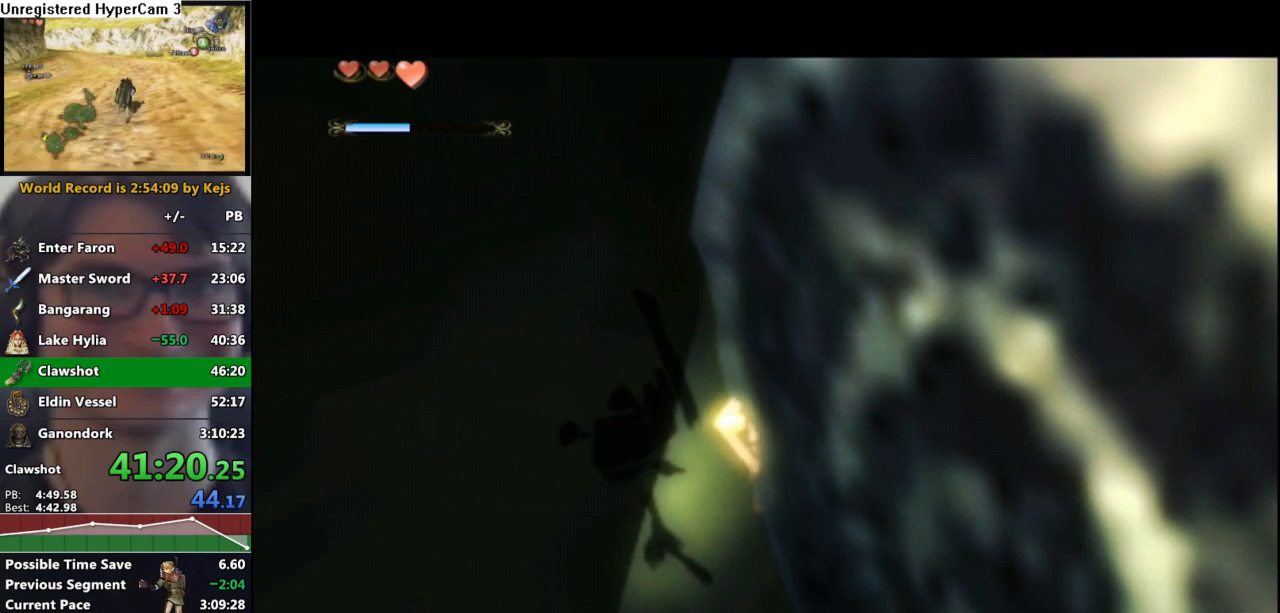
{"buttons": [], "left_stick": "center", "right_stick": "center", "events": [[333, "A", "down"], [417, "A", "up"]]}
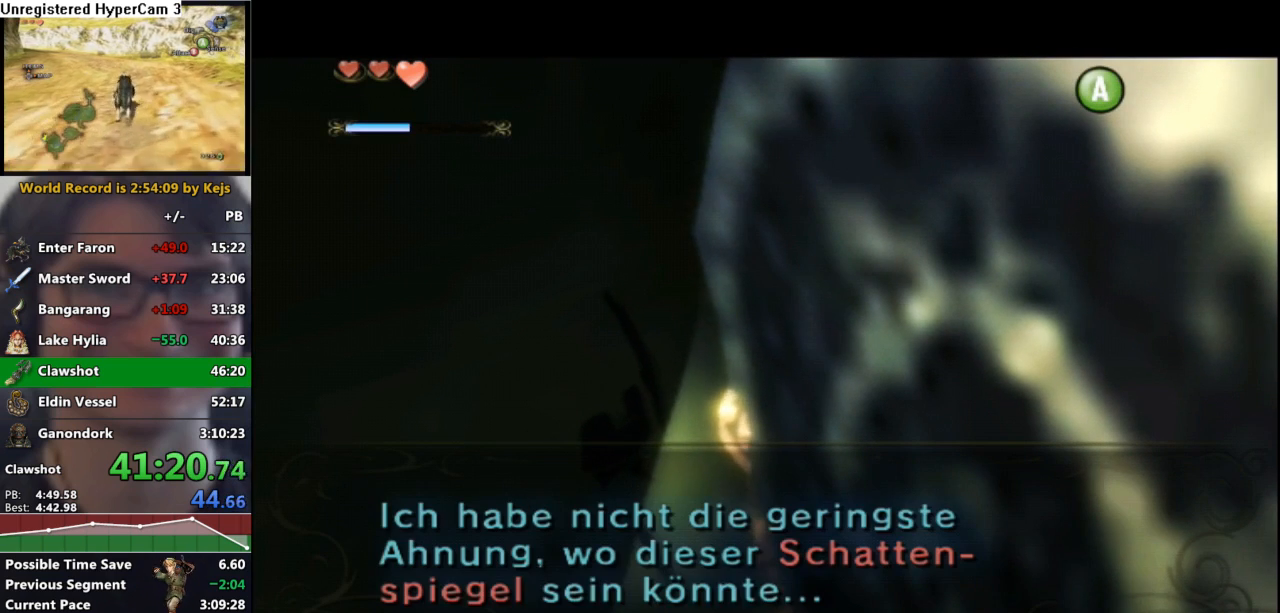
{"buttons": [], "left_stick": "center", "right_stick": "center", "events": []}
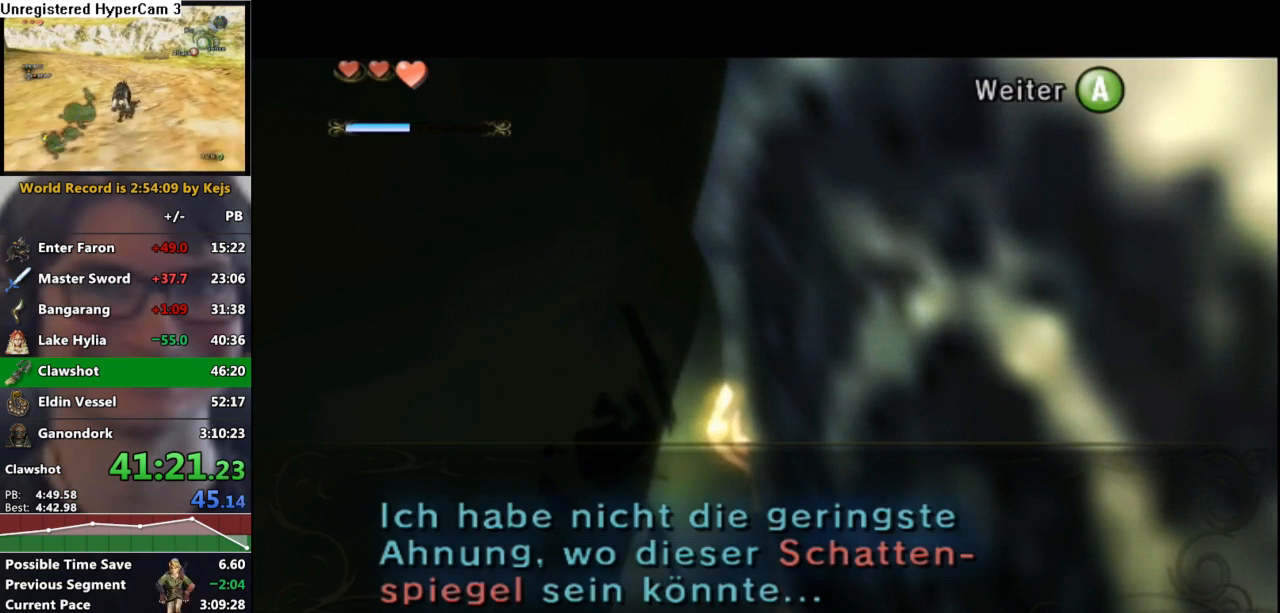
{"buttons": [], "left_stick": "center", "right_stick": "center", "events": [[33, "A", "down"], [117, "A", "up"], [350, "A", "down"], [400, "A", "up"]]}